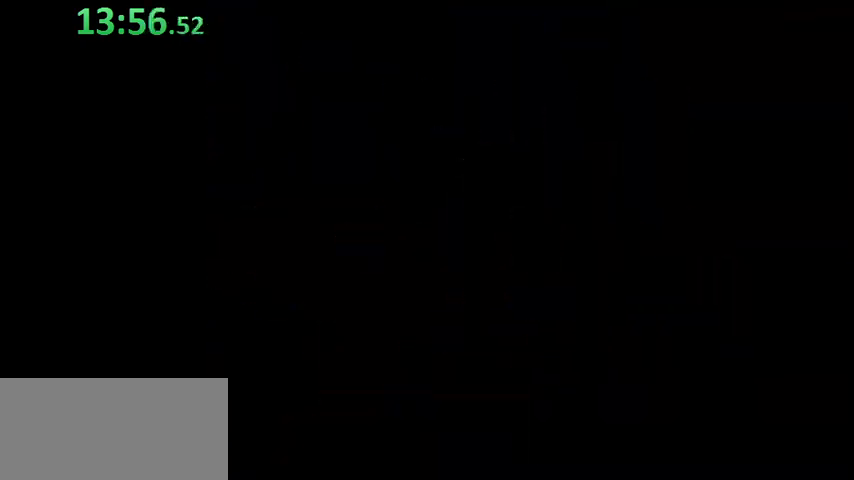
Gameplay with a controller (Nintendo layout); each line is a JSON object with the inputs held at the frame after it. "events" lists button and stick changes between this image and that frame as [ms after this image, input, new state], when the widget could be followed in between. Not read: L3 R3.
{"buttons": [], "events": []}
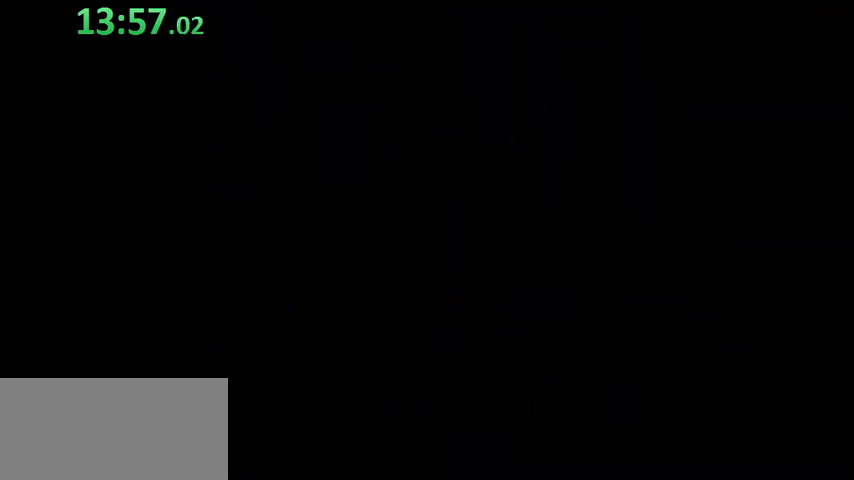
{"buttons": [], "events": []}
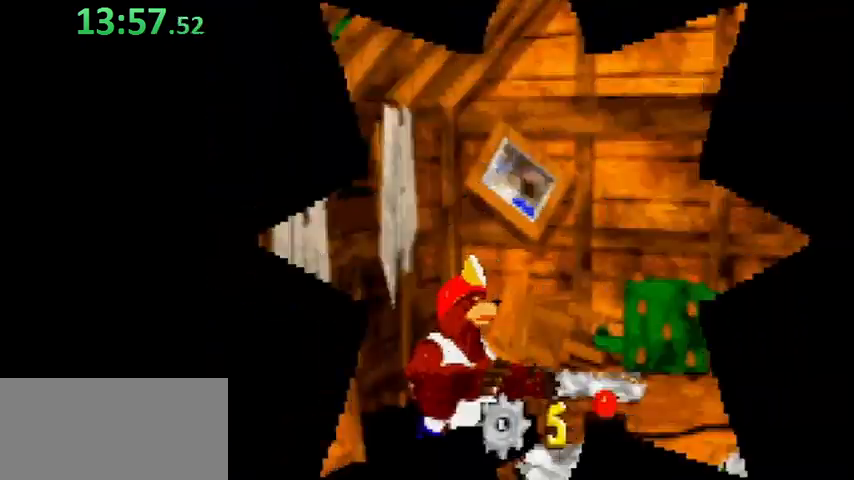
{"buttons": ["B"], "events": [[367, "B", "down"]]}
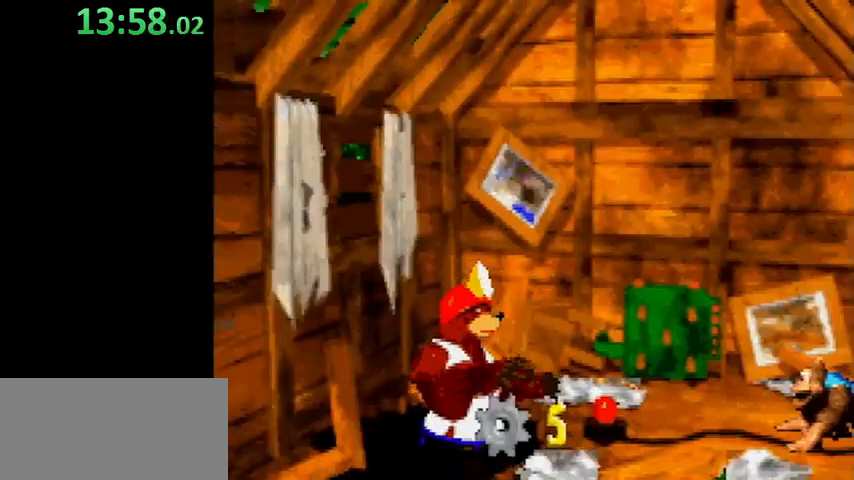
{"buttons": ["B"], "events": [[200, "B", "up"], [267, "B", "down"]]}
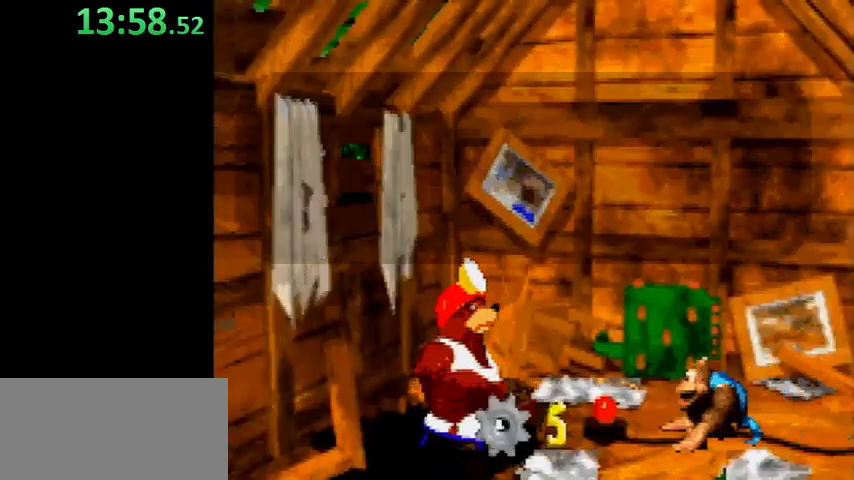
{"buttons": ["B"], "events": [[233, "B", "up"], [267, "B", "down"], [333, "B", "up"], [367, "B", "down"]]}
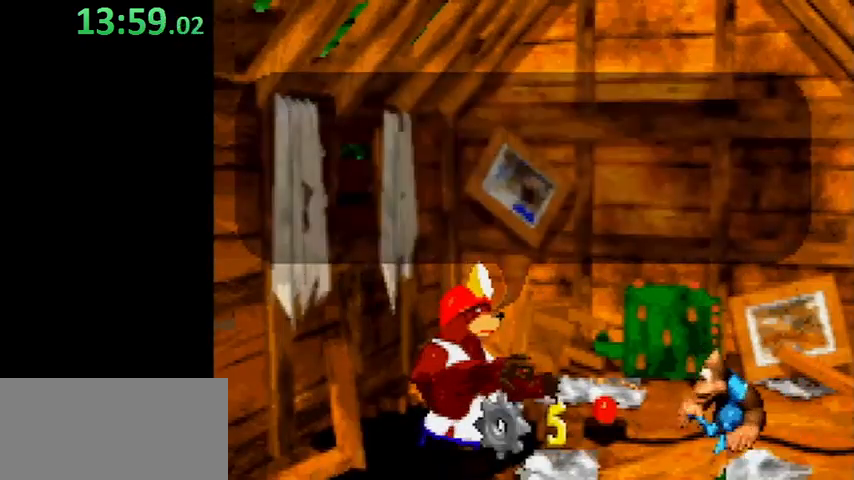
{"buttons": [], "events": [[167, "B", "up"], [233, "B", "down"], [267, "B", "up"], [300, "B", "down"], [367, "B", "up"], [400, "B", "down"], [467, "B", "up"]]}
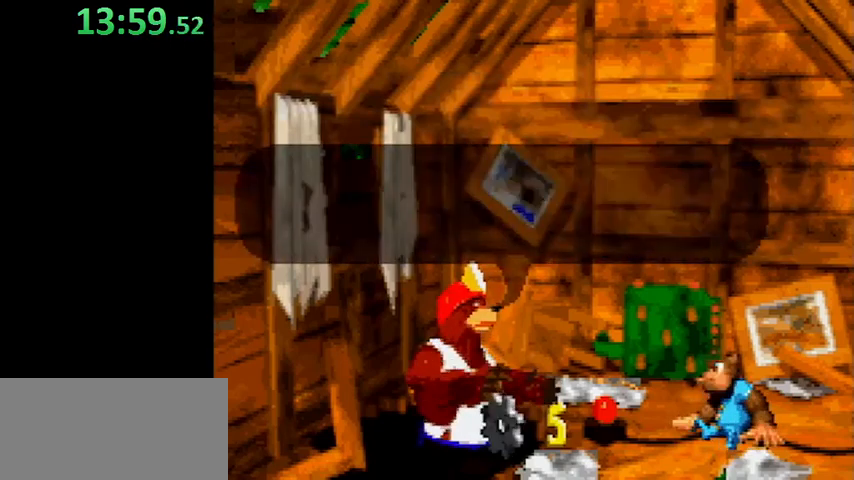
{"buttons": [], "events": [[33, "B", "down"], [67, "B", "up"], [267, "B", "down"], [333, "B", "up"], [367, "B", "down"], [400, "B", "up"], [467, "B", "down"], [500, "B", "up"]]}
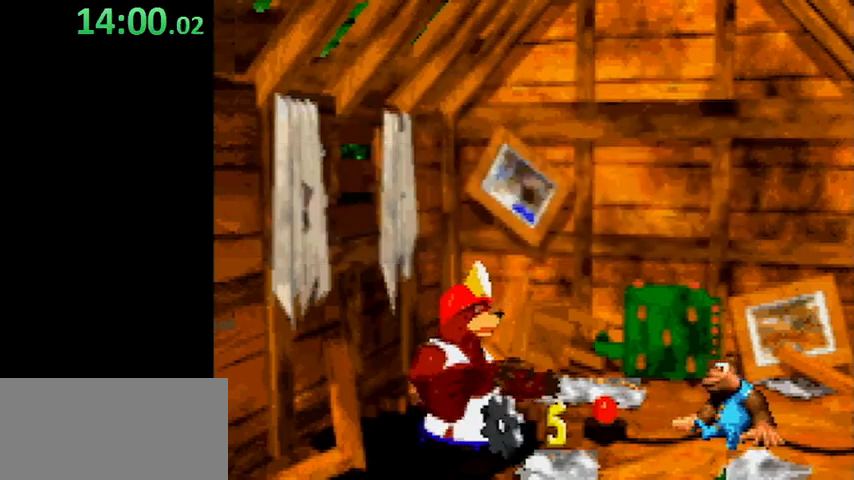
{"buttons": [], "events": [[67, "B", "down"], [133, "B", "up"], [167, "B", "down"], [267, "B", "up"], [300, "B", "down"], [367, "B", "up"], [433, "B", "down"], [500, "B", "up"]]}
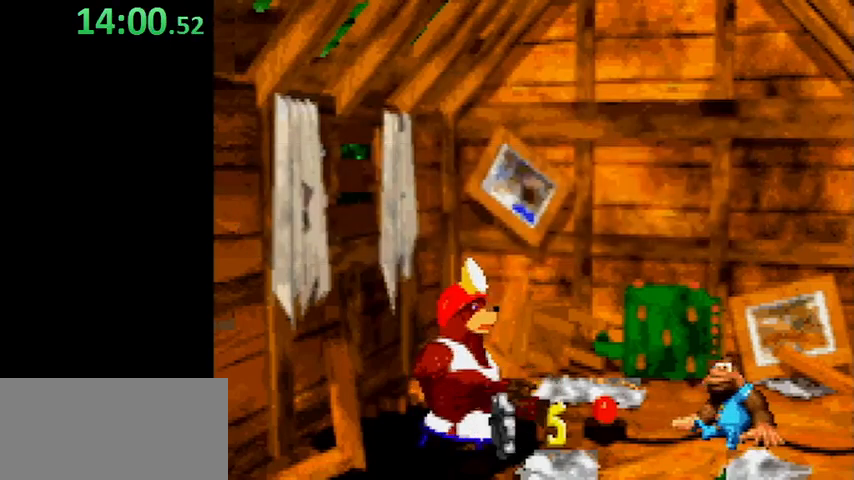
{"buttons": [], "events": [[67, "B", "down"], [100, "B", "up"]]}
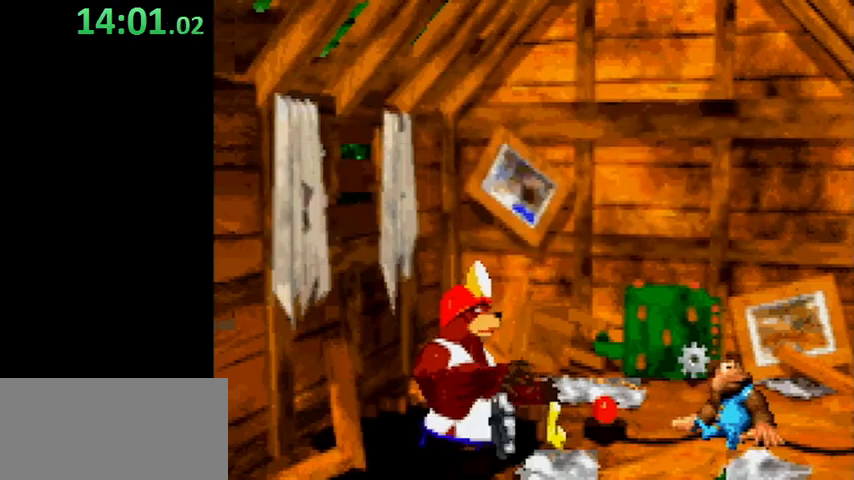
{"buttons": [], "events": []}
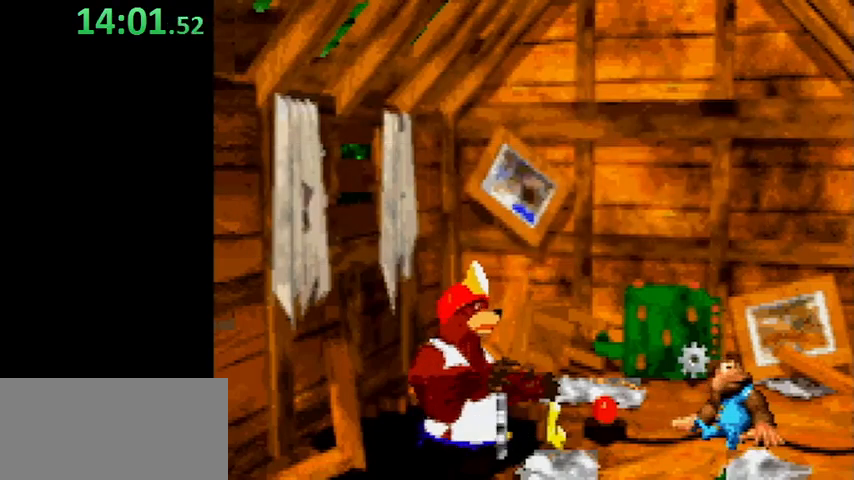
{"buttons": [], "events": []}
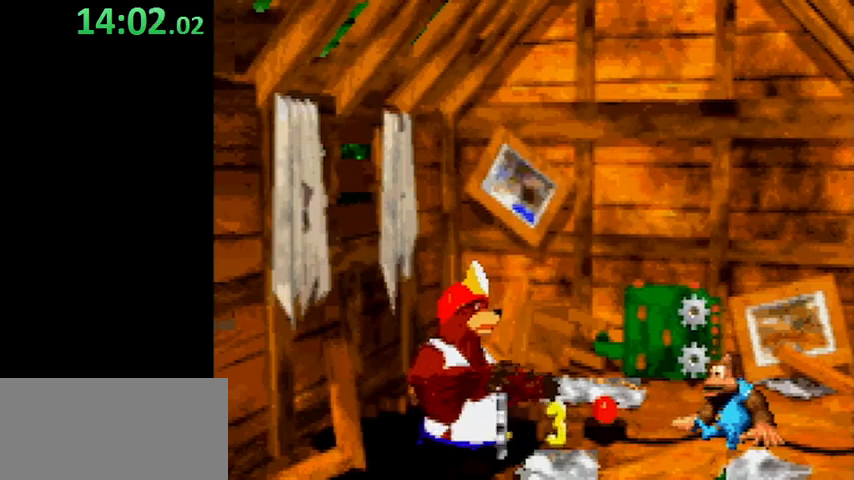
{"buttons": [], "events": []}
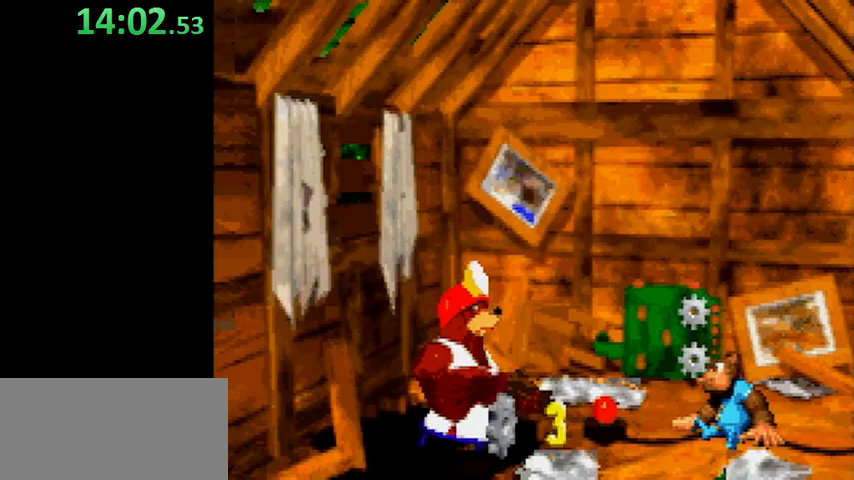
{"buttons": [], "events": []}
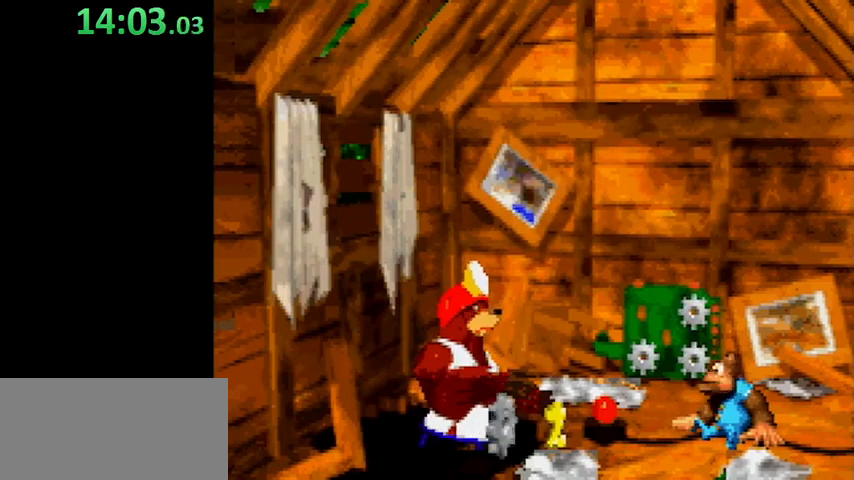
{"buttons": [], "events": []}
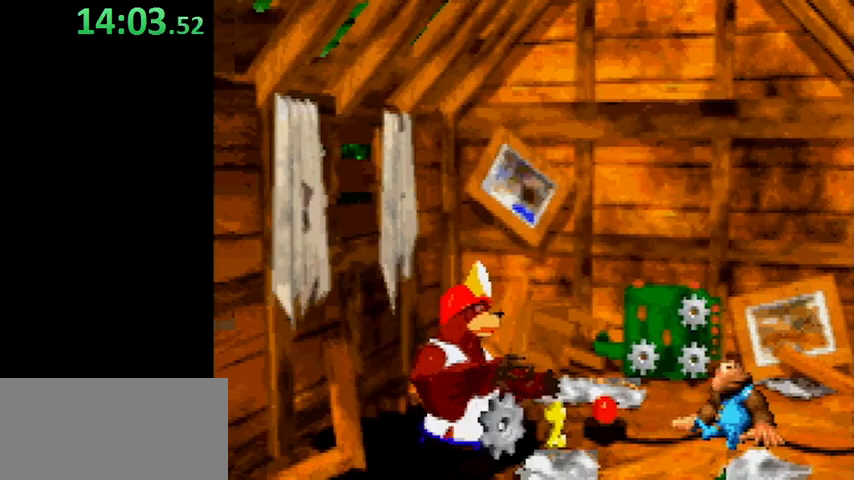
{"buttons": [], "events": []}
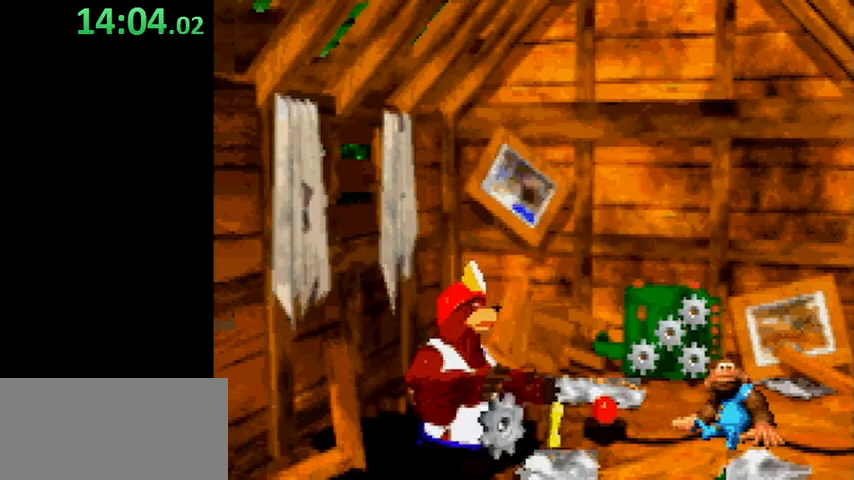
{"buttons": [], "events": []}
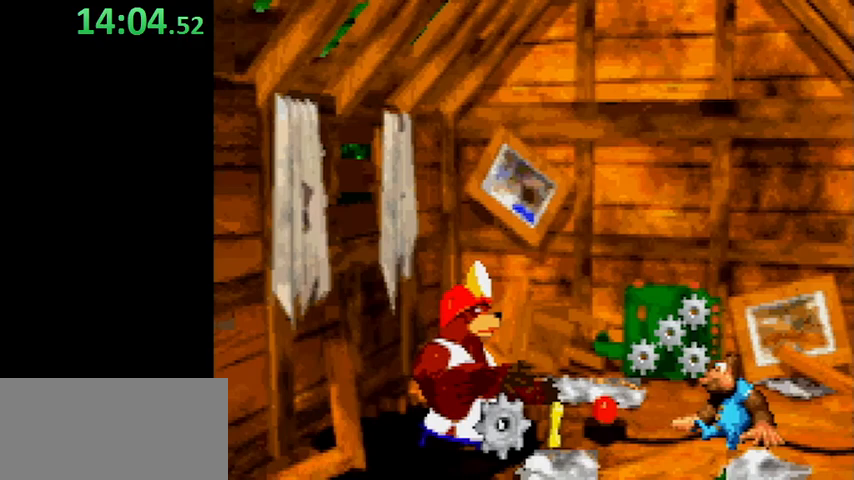
{"buttons": [], "events": [[267, "B", "down"], [333, "B", "up"], [400, "B", "down"], [500, "B", "up"]]}
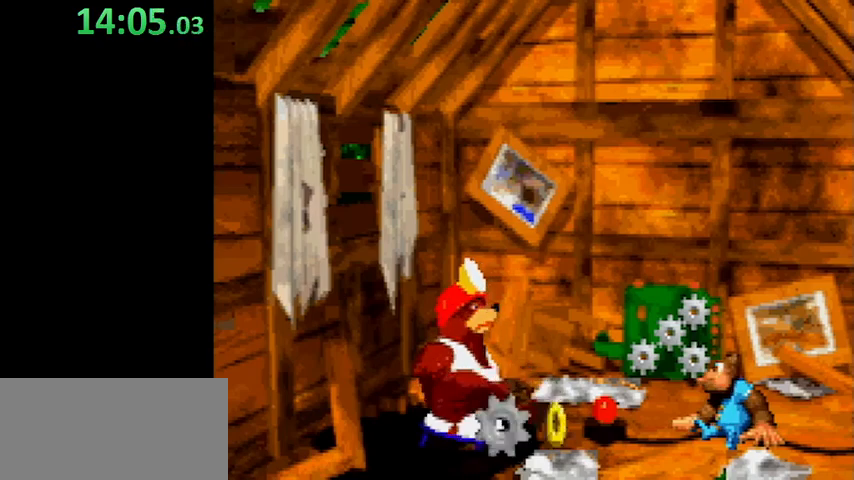
{"buttons": [], "events": [[67, "B", "down"], [133, "B", "up"], [167, "B", "down"], [267, "B", "up"], [333, "B", "down"], [367, "B", "up"], [433, "B", "down"], [500, "B", "up"]]}
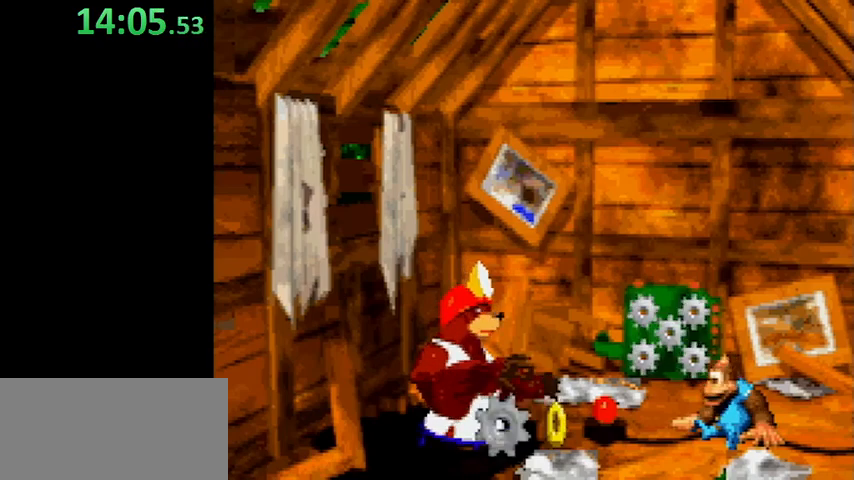
{"buttons": ["B"], "events": [[67, "B", "down"], [133, "B", "up"], [200, "B", "down"], [233, "B", "up"], [267, "B", "down"], [367, "B", "up"], [400, "B", "down"], [467, "B", "up"], [500, "B", "down"]]}
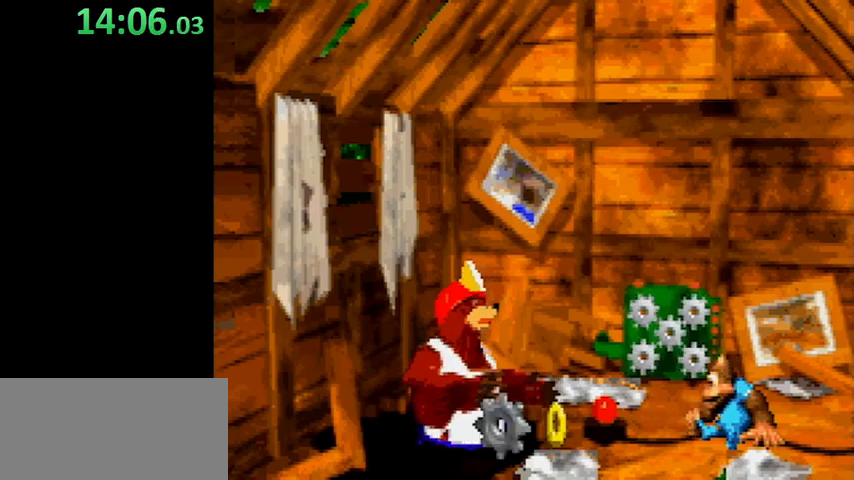
{"buttons": [], "events": [[67, "B", "up"], [133, "B", "down"], [167, "B", "up"], [433, "B", "down"], [500, "B", "up"]]}
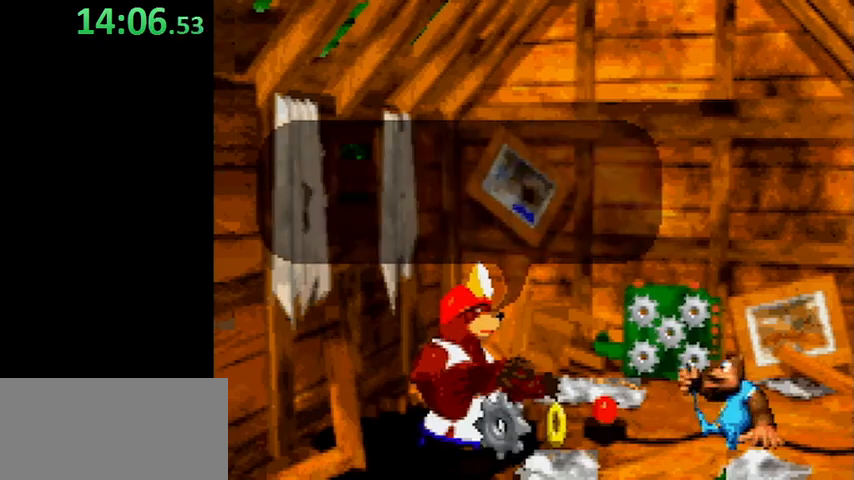
{"buttons": [], "events": [[67, "B", "down"], [133, "B", "up"], [200, "B", "down"], [267, "B", "up"], [333, "B", "down"], [367, "B", "up"], [433, "B", "down"], [467, "B", "up"]]}
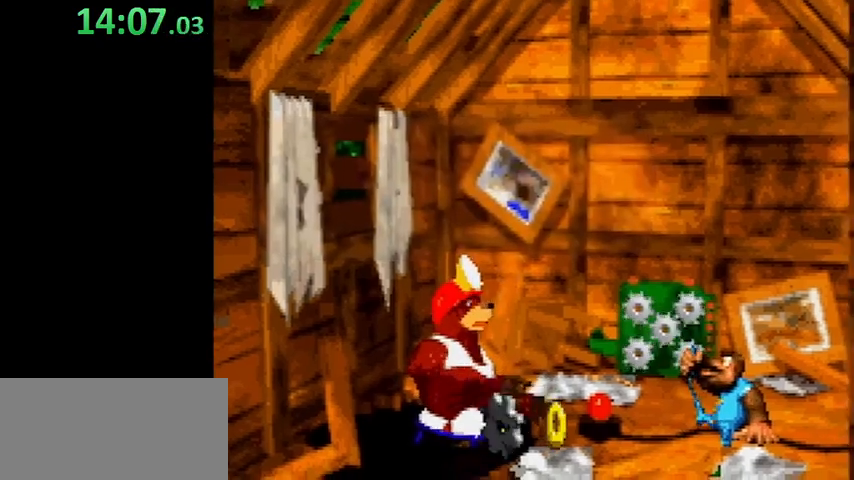
{"buttons": [], "events": [[33, "B", "down"], [100, "B", "up"], [167, "B", "down"], [233, "B", "up"]]}
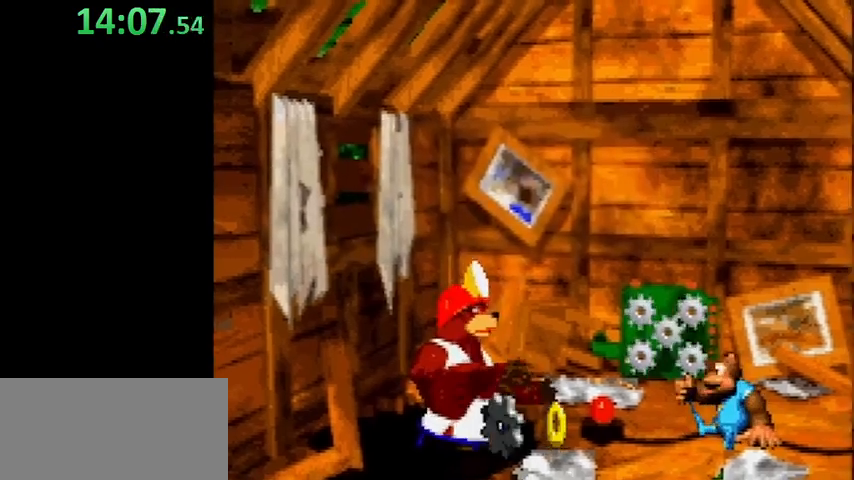
{"buttons": [], "events": [[400, "B", "down"], [467, "B", "up"]]}
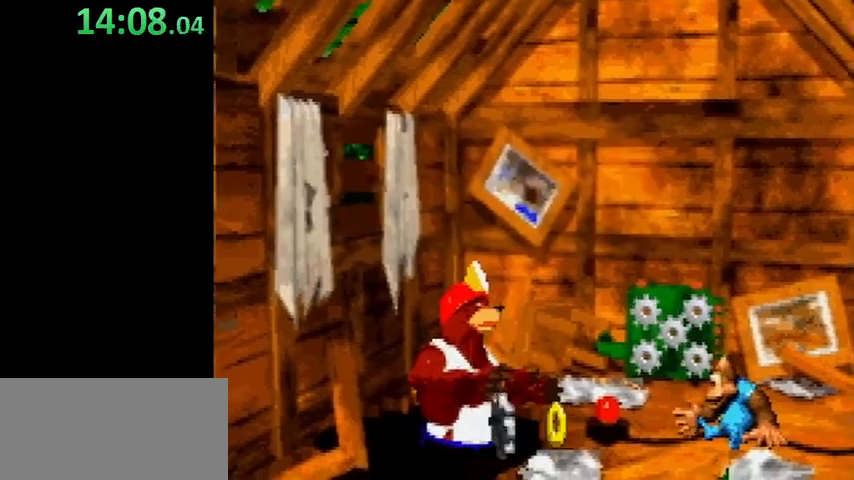
{"buttons": ["B"], "events": [[67, "B", "down"], [133, "B", "up"], [233, "B", "down"], [267, "B", "up"], [333, "B", "down"], [400, "B", "up"], [467, "B", "down"]]}
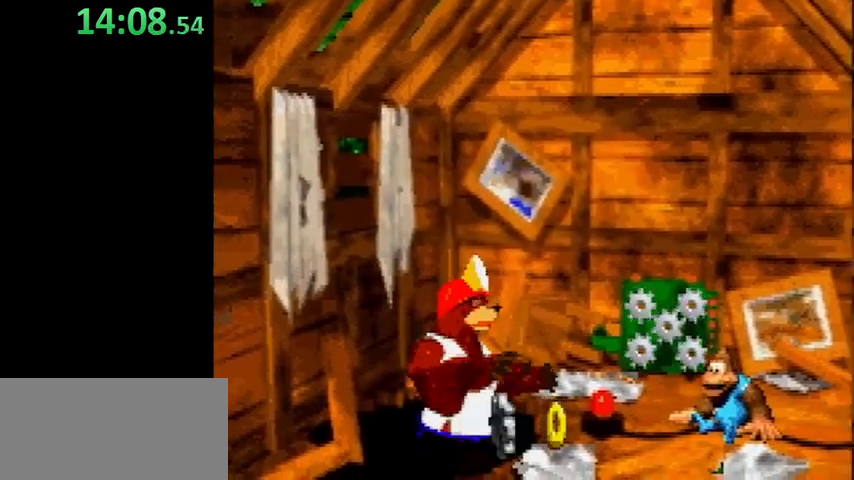
{"buttons": [], "events": [[33, "B", "up"], [100, "B", "down"], [167, "B", "up"], [267, "B", "down"], [333, "B", "up"], [367, "B", "down"], [467, "B", "up"]]}
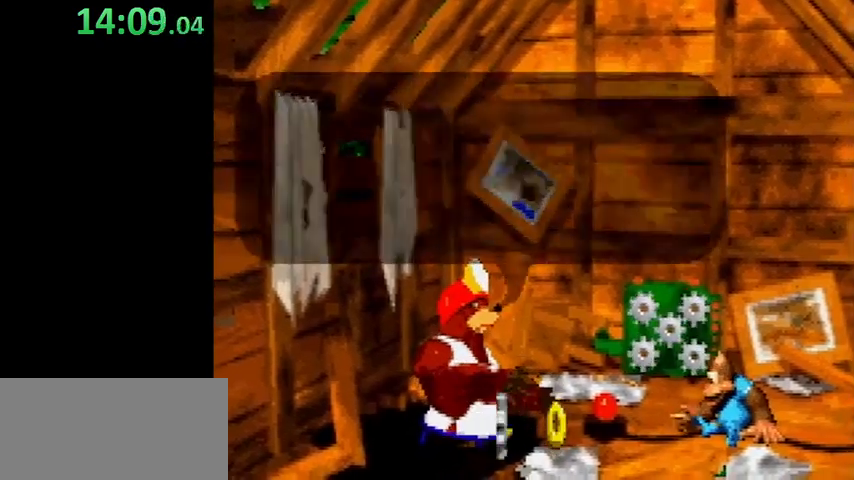
{"buttons": [], "events": [[33, "B", "down"], [67, "B", "up"], [167, "B", "down"], [233, "B", "up"], [267, "B", "down"], [367, "B", "up"], [433, "B", "down"], [467, "B", "up"]]}
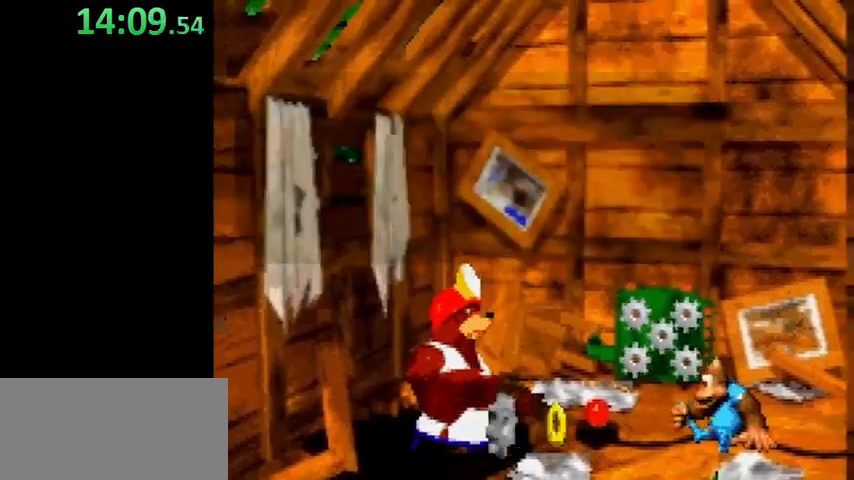
{"buttons": [], "events": [[67, "B", "down"], [100, "B", "up"], [167, "B", "down"], [233, "B", "up"], [267, "B", "down"], [433, "B", "up"]]}